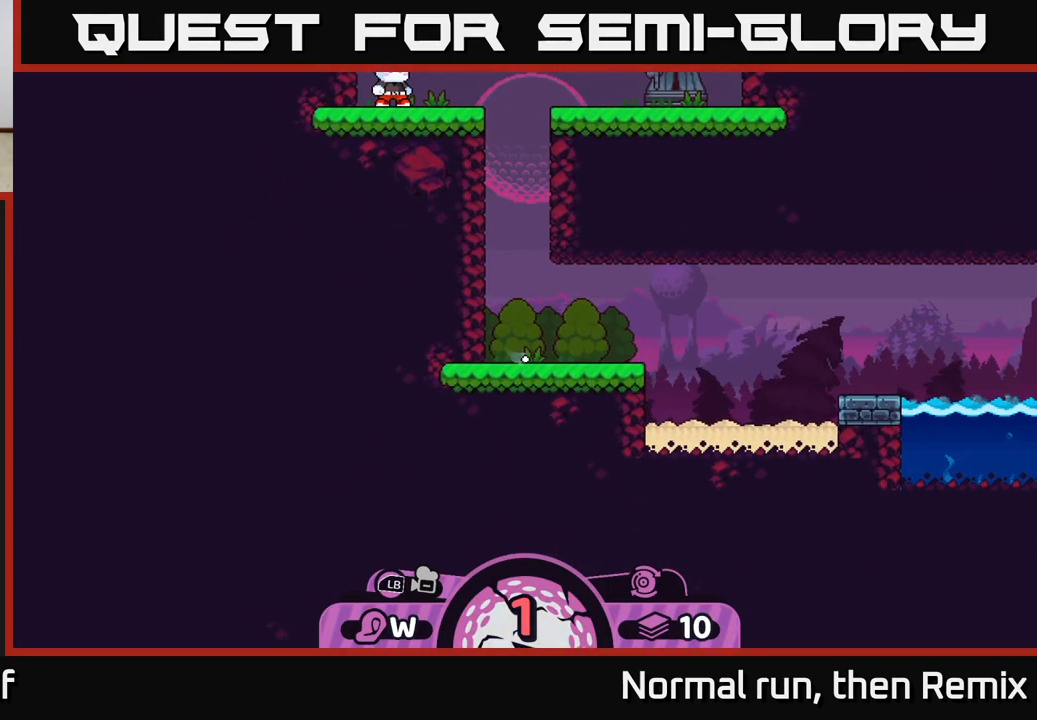
Gameplay with a controller (Xbox layout); each line is a JSON object with the inputs held at the frame after it. "events" lists button and stick changes between this image and that frame as [ms after this image, input, new state], when the widget could be followed in between.
{"buttons": [], "left_stick": "center", "right_stick": "right", "events": [[117, "left_stick", "center"], [367, "right_stick", "right"]]}
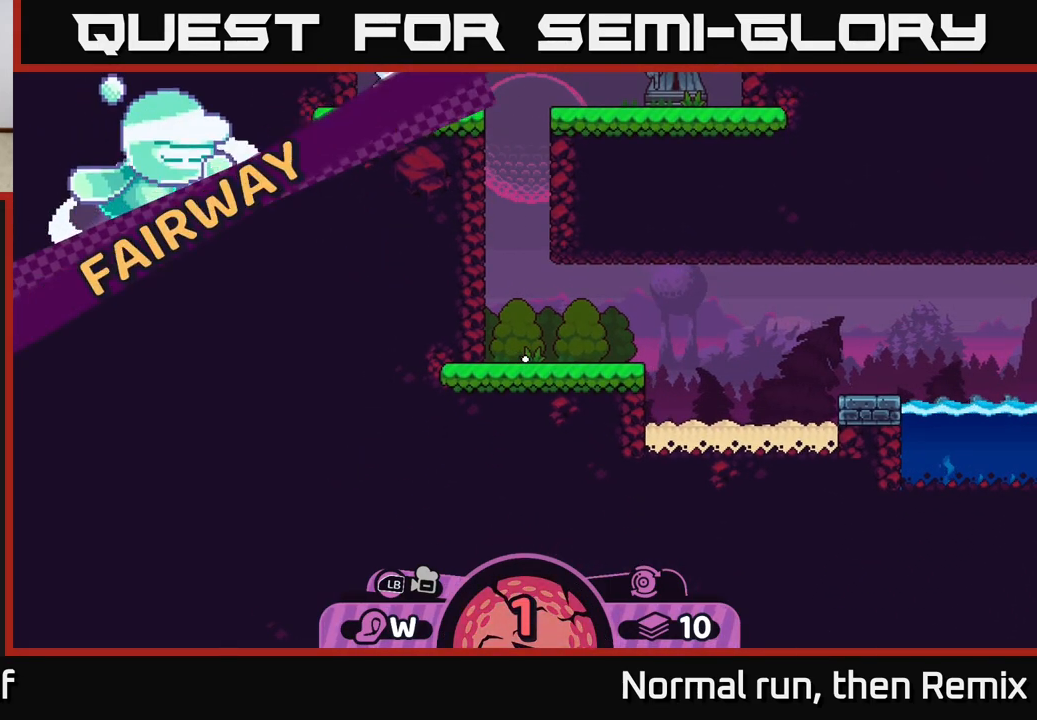
{"buttons": [], "left_stick": "center", "right_stick": "center", "events": [[150, "right_stick", "center"], [250, "right_stick", "right"], [500, "right_stick", "center"]]}
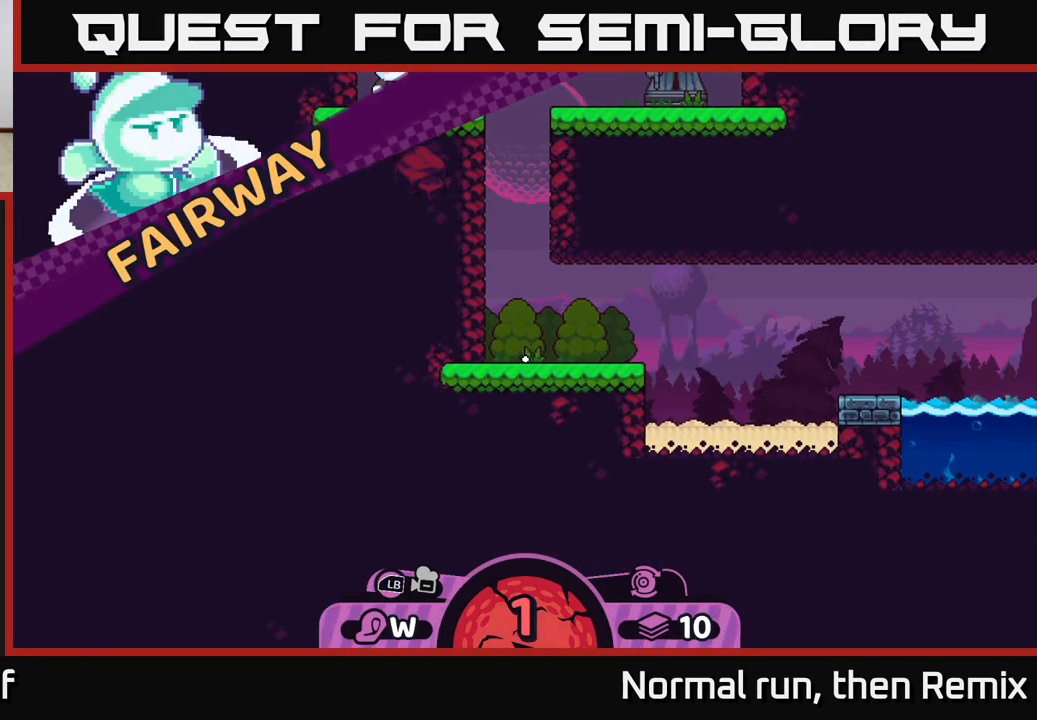
{"buttons": [], "left_stick": "center", "right_stick": "center", "events": []}
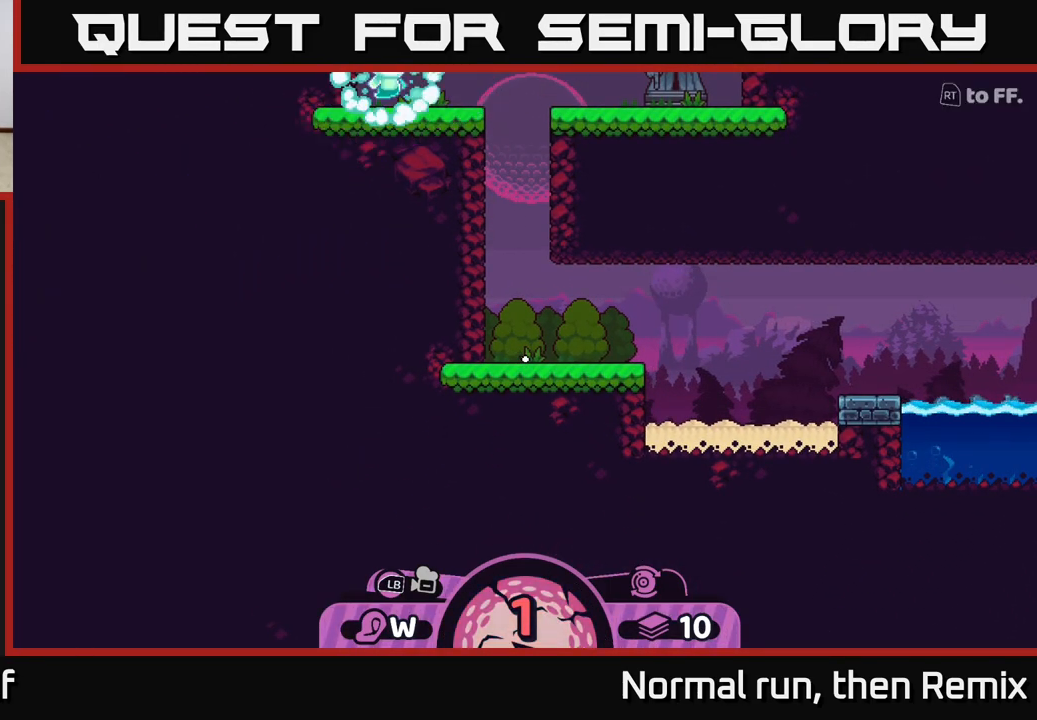
{"buttons": [], "left_stick": "center", "right_stick": "center", "events": []}
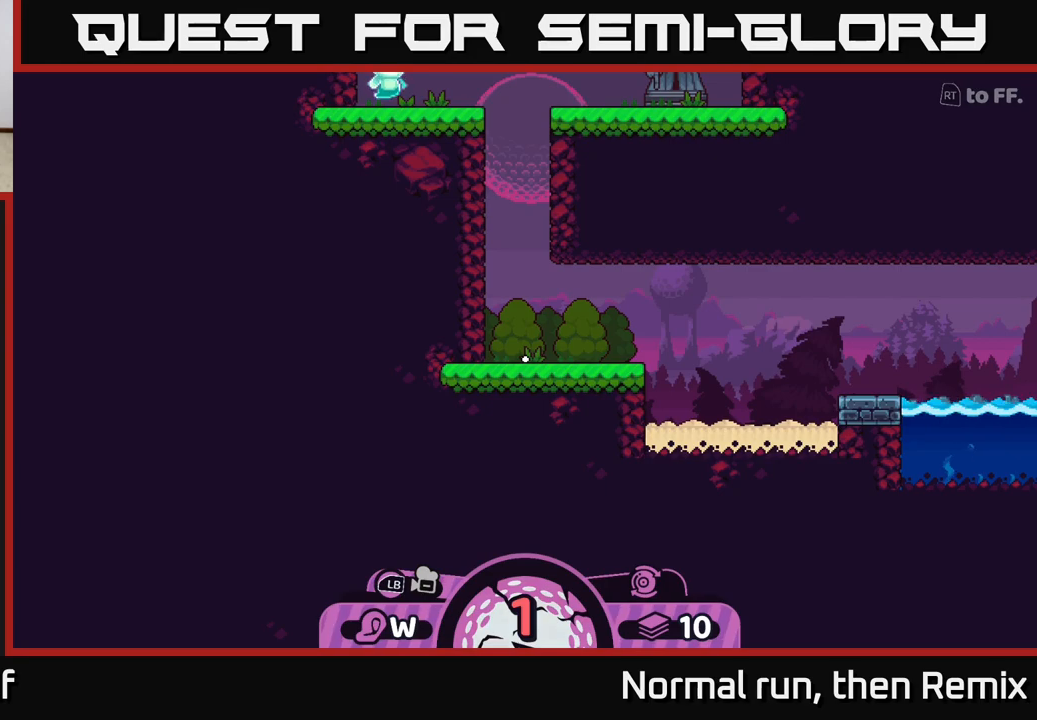
{"buttons": [], "left_stick": "center", "right_stick": "center", "events": []}
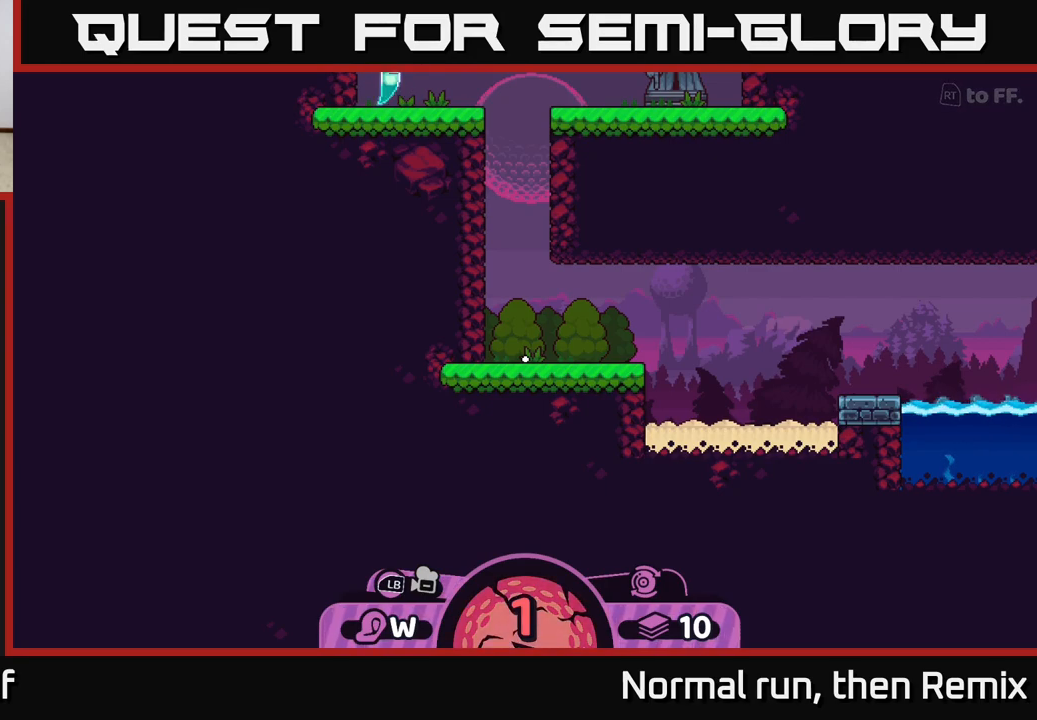
{"buttons": [], "left_stick": "center", "right_stick": "center", "events": []}
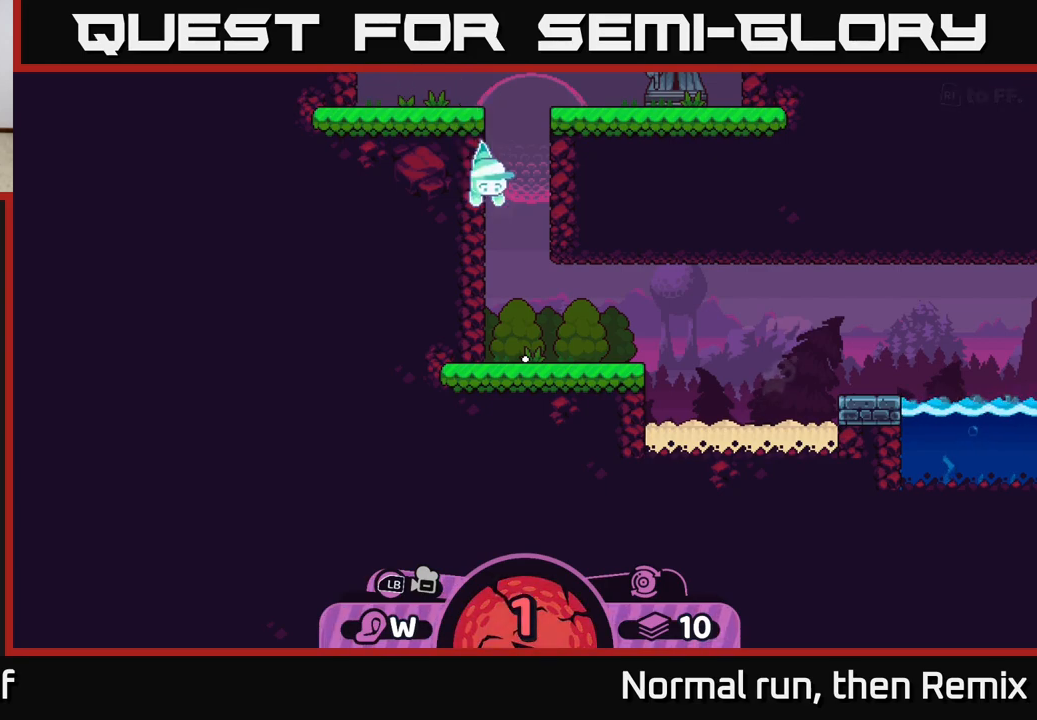
{"buttons": [], "left_stick": "right", "right_stick": "right", "events": [[233, "right_stick", "right"], [417, "left_stick", "right"]]}
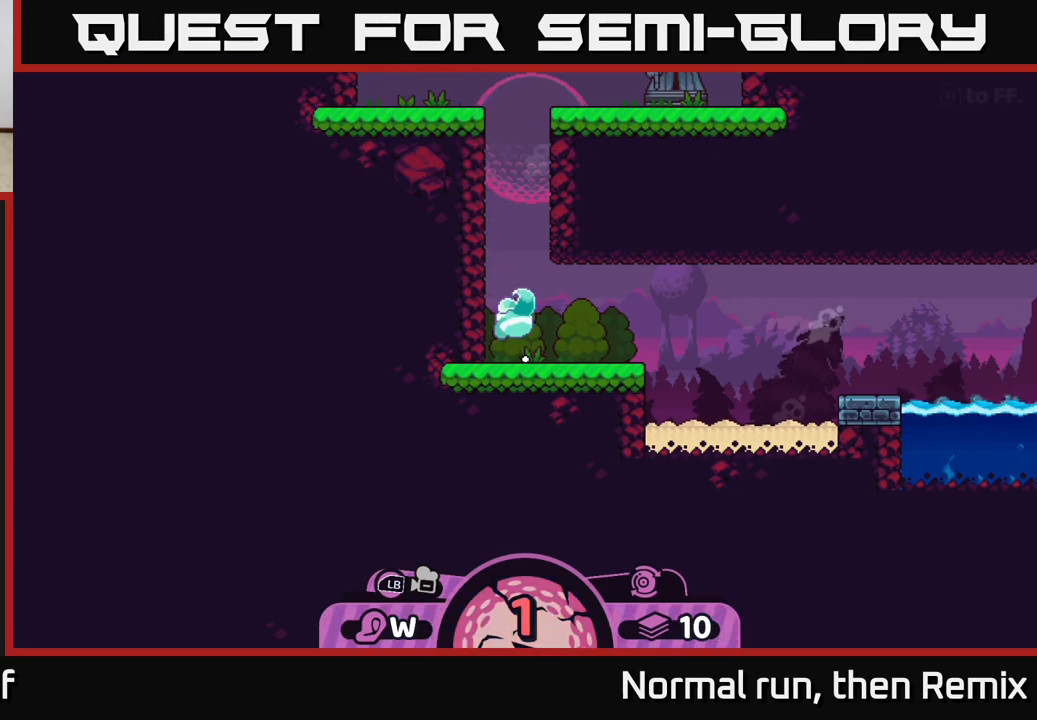
{"buttons": [], "left_stick": "center", "right_stick": "right", "events": [[317, "left_stick", "center"]]}
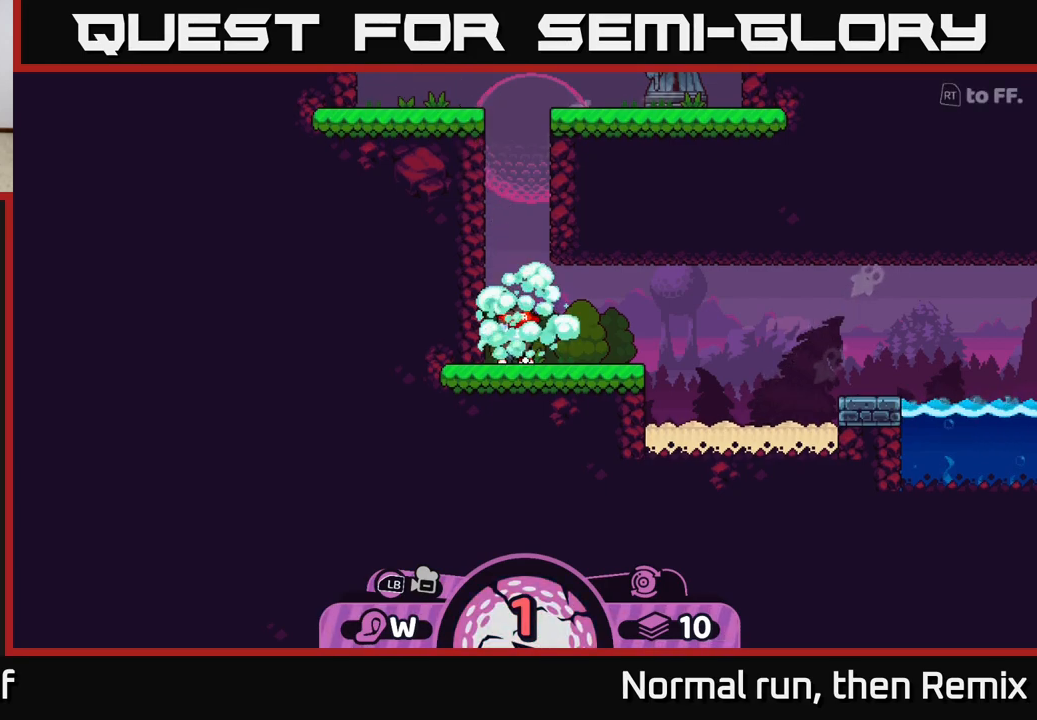
{"buttons": [], "left_stick": "right", "right_stick": "center", "events": [[317, "right_stick", "center"], [450, "left_stick", "right"]]}
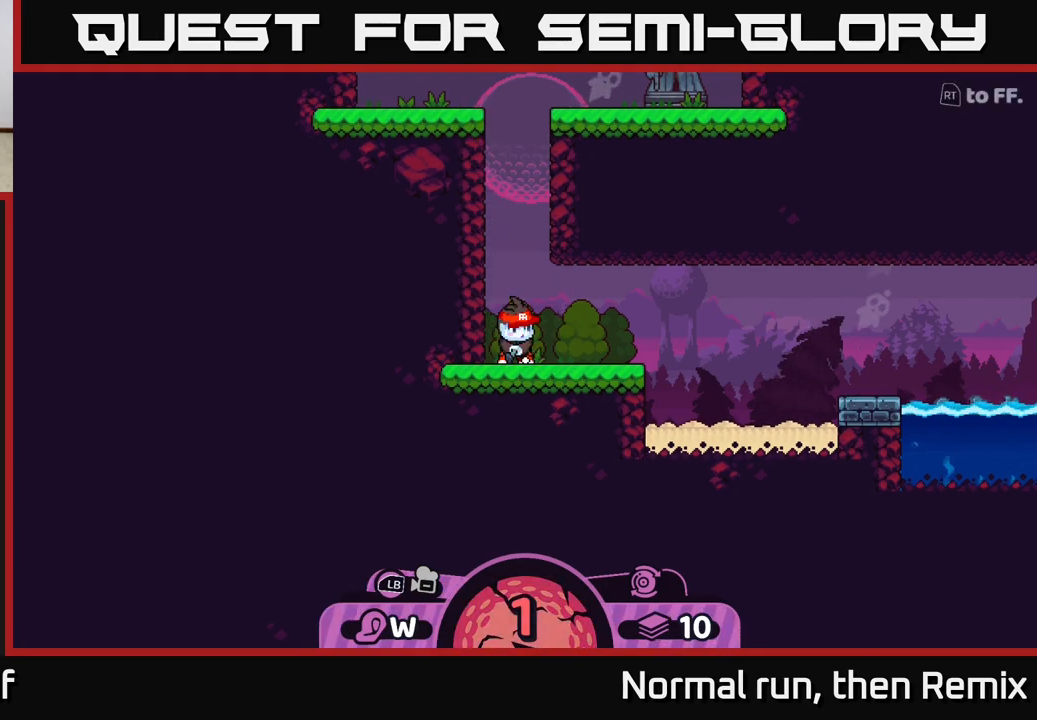
{"buttons": [], "left_stick": "center", "right_stick": "right", "events": [[183, "right_stick", "right"], [300, "left_stick", "center"]]}
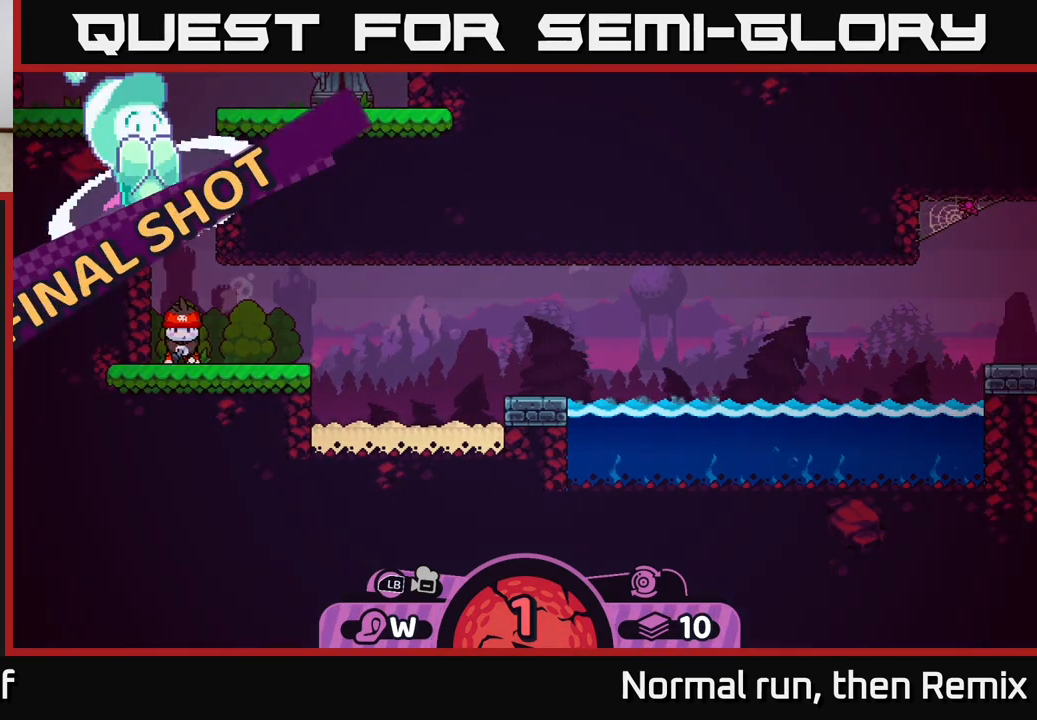
{"buttons": [], "left_stick": "center", "right_stick": "center", "events": [[33, "right_stick", "center"], [100, "right_stick", "right"], [333, "right_stick", "center"]]}
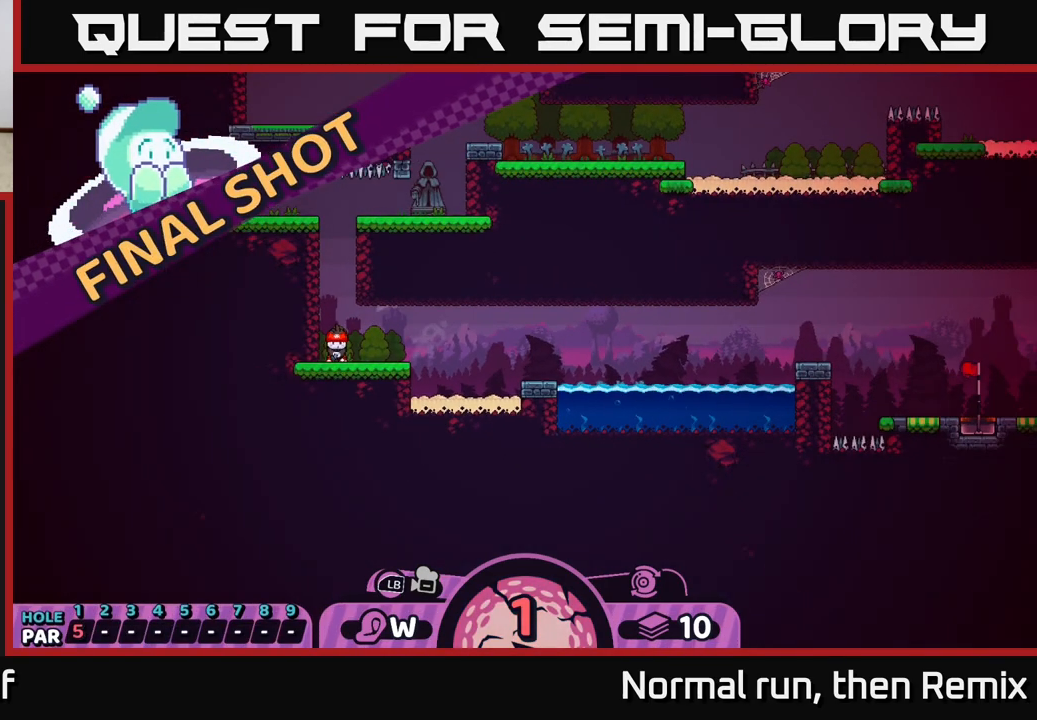
{"buttons": [], "left_stick": "center", "right_stick": "center", "events": [[17, "right_stick", "right"], [283, "right_stick", "center"]]}
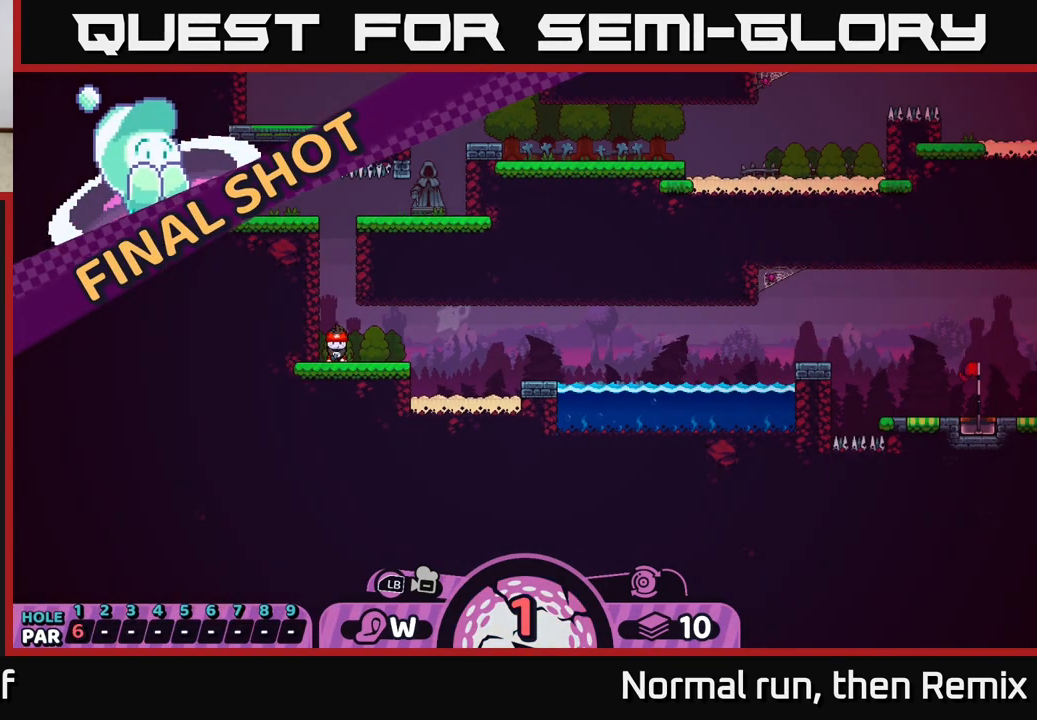
{"buttons": [], "left_stick": "center", "right_stick": "center", "events": []}
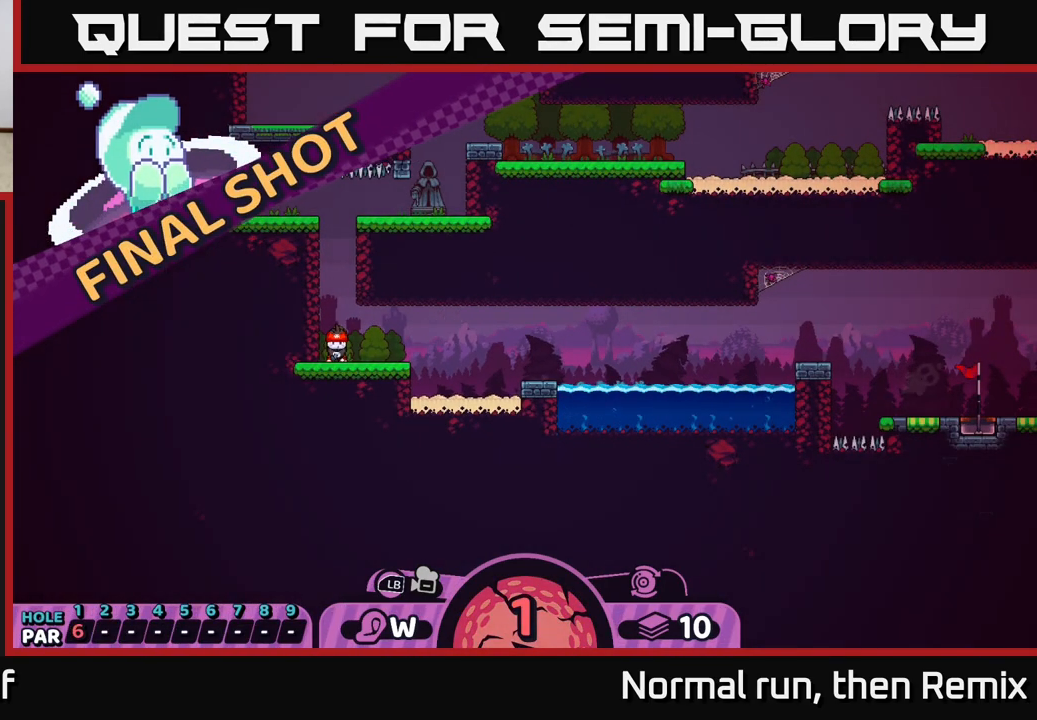
{"buttons": [], "left_stick": "center", "right_stick": "center", "events": []}
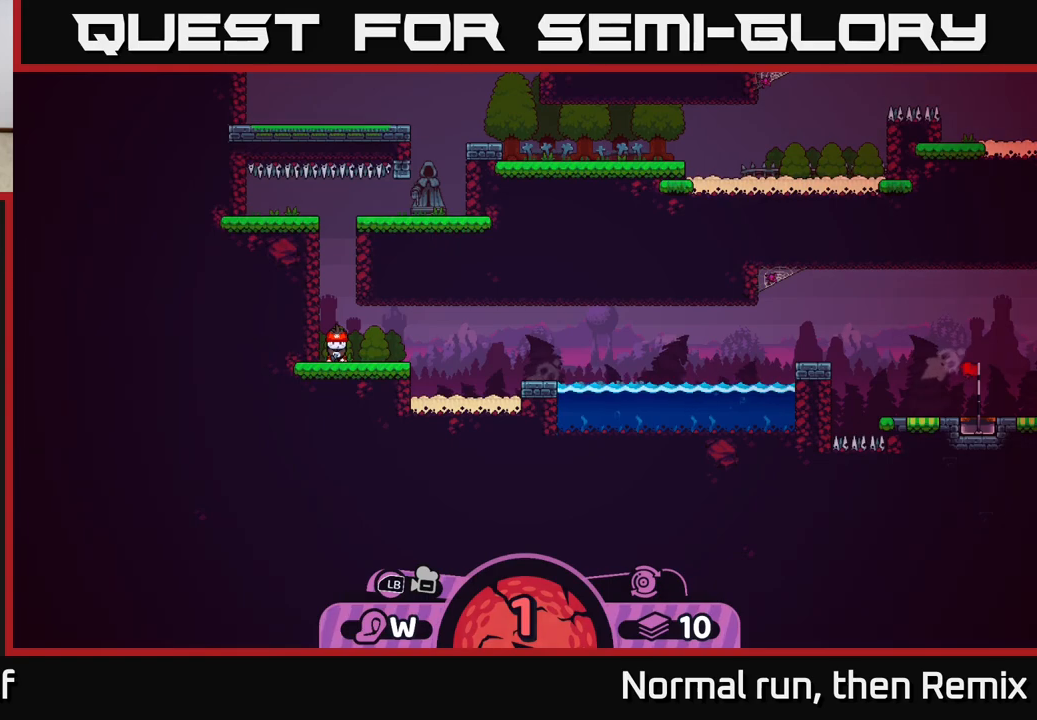
{"buttons": [], "left_stick": "center", "right_stick": "center", "events": []}
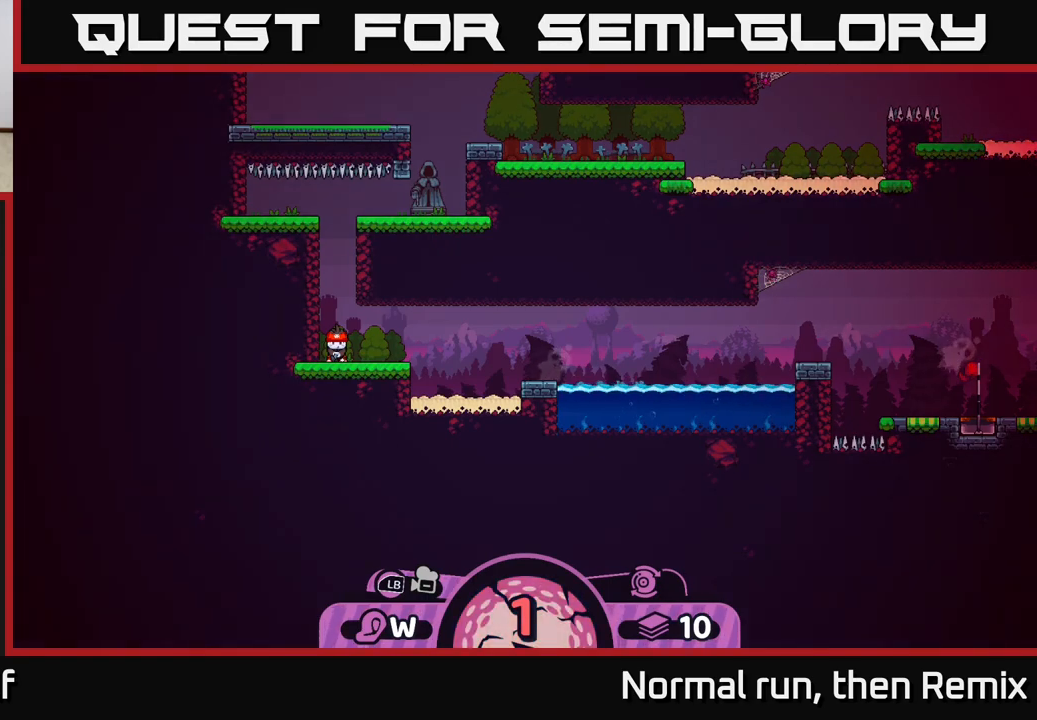
{"buttons": [], "left_stick": "center", "right_stick": "center", "events": []}
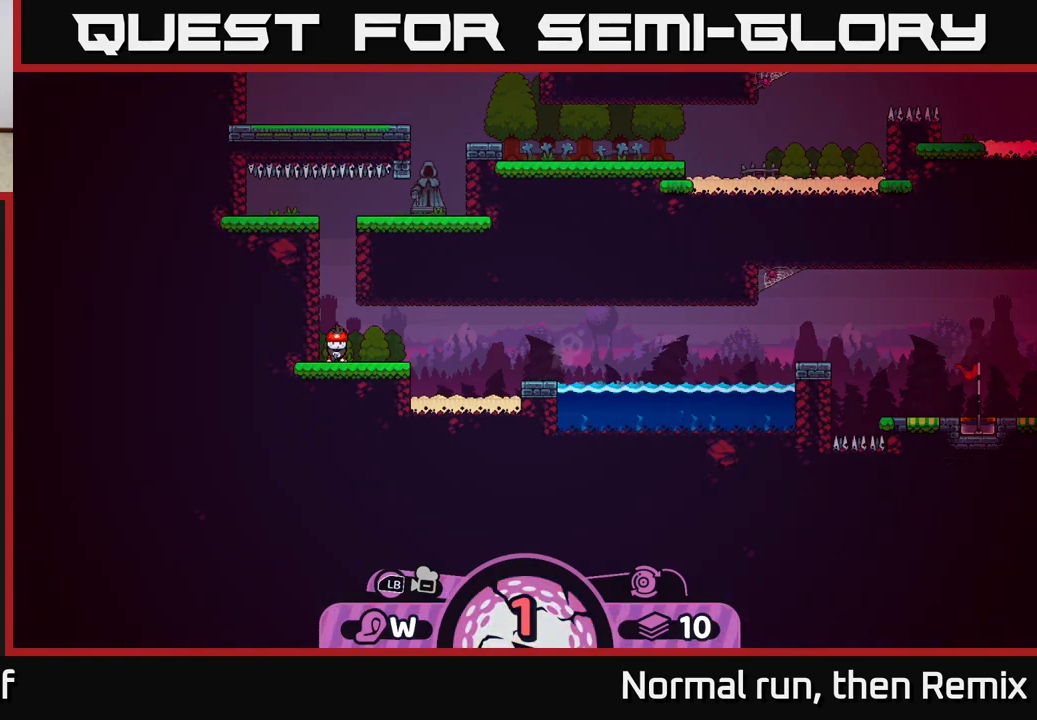
{"buttons": [], "left_stick": "center", "right_stick": "center", "events": []}
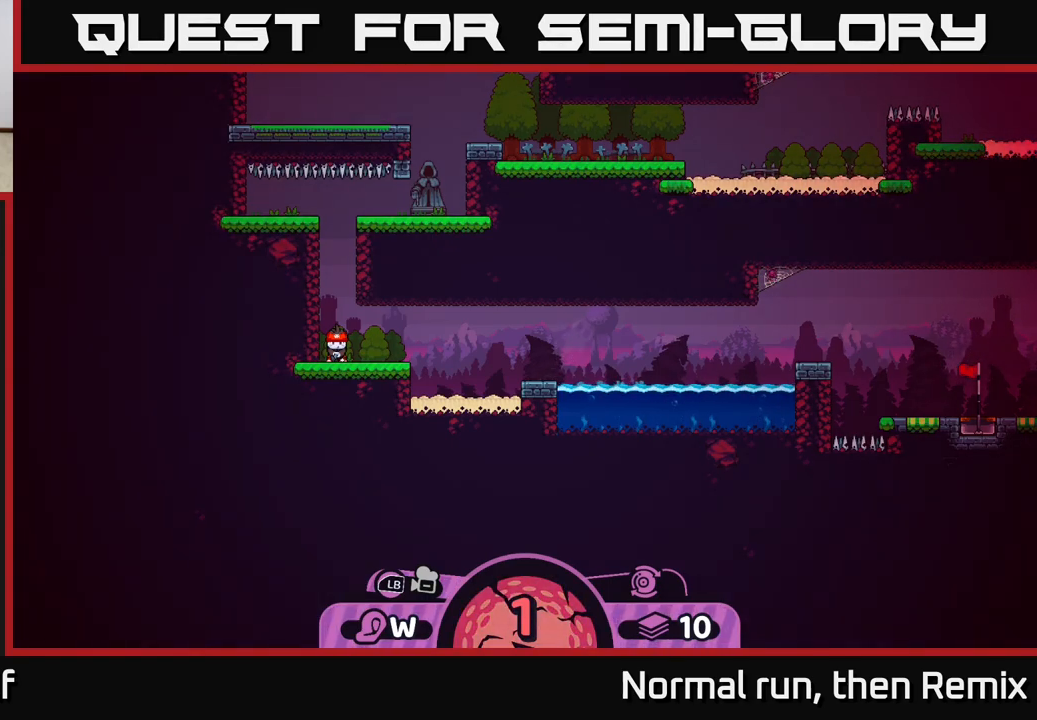
{"buttons": [], "left_stick": "center", "right_stick": "center", "events": [[183, "X", "down"], [250, "X", "up"]]}
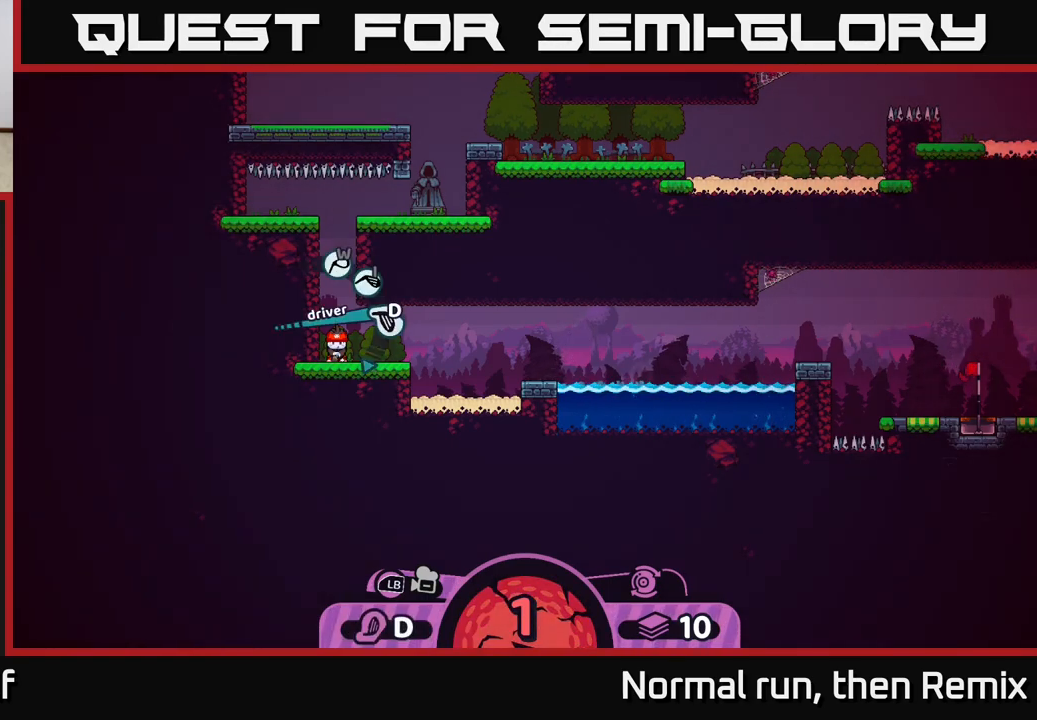
{"buttons": [], "left_stick": "center", "right_stick": "center", "events": [[383, "A", "down"], [483, "A", "up"]]}
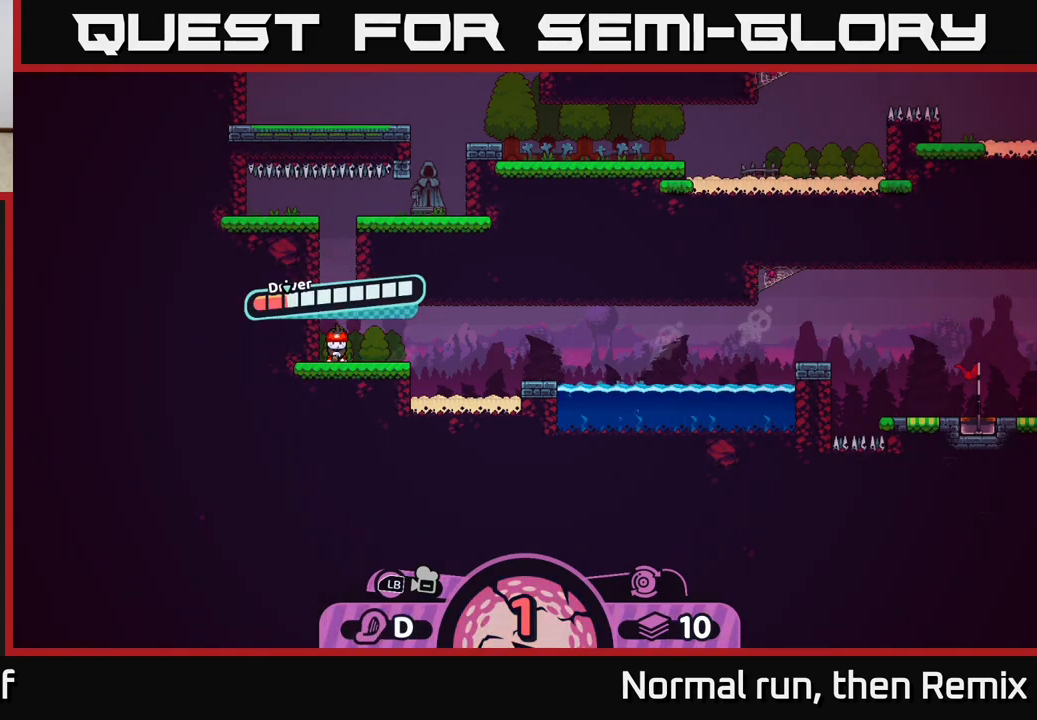
{"buttons": [], "left_stick": "center", "right_stick": "center", "events": []}
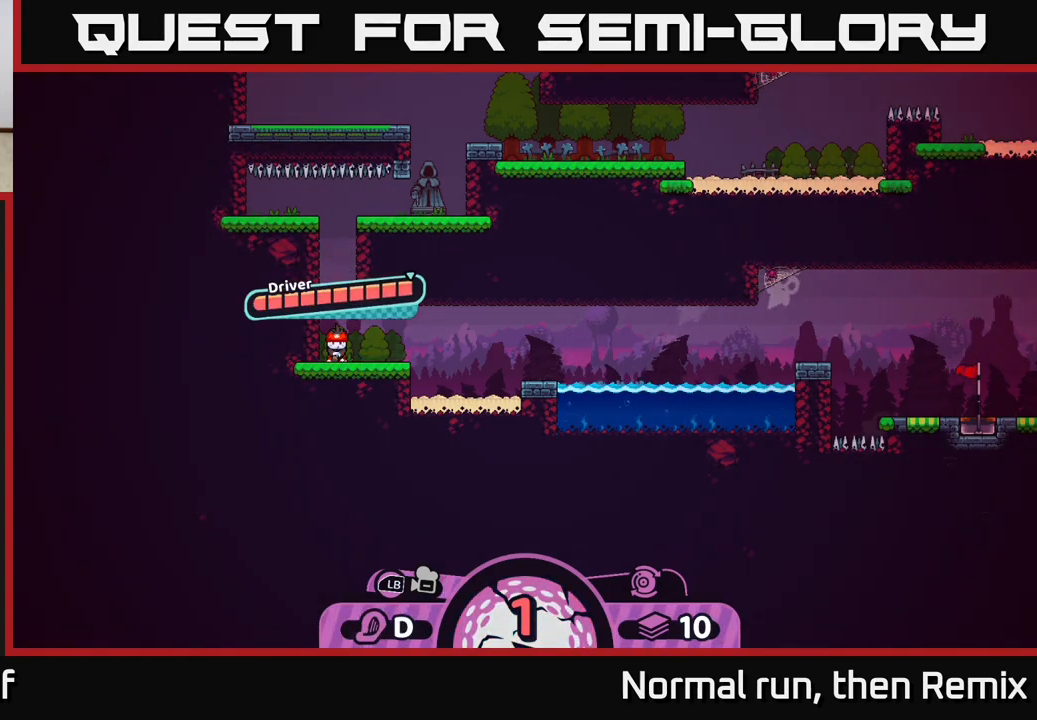
{"buttons": [], "left_stick": "center", "right_stick": "center", "events": []}
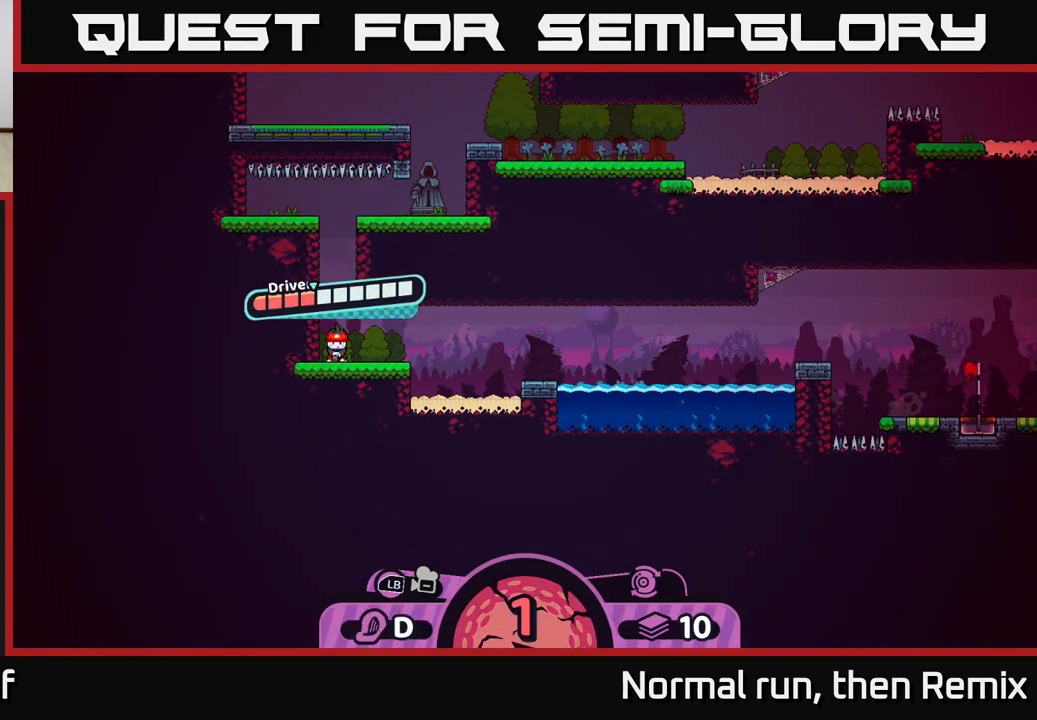
{"buttons": [], "left_stick": "center", "right_stick": "center", "events": []}
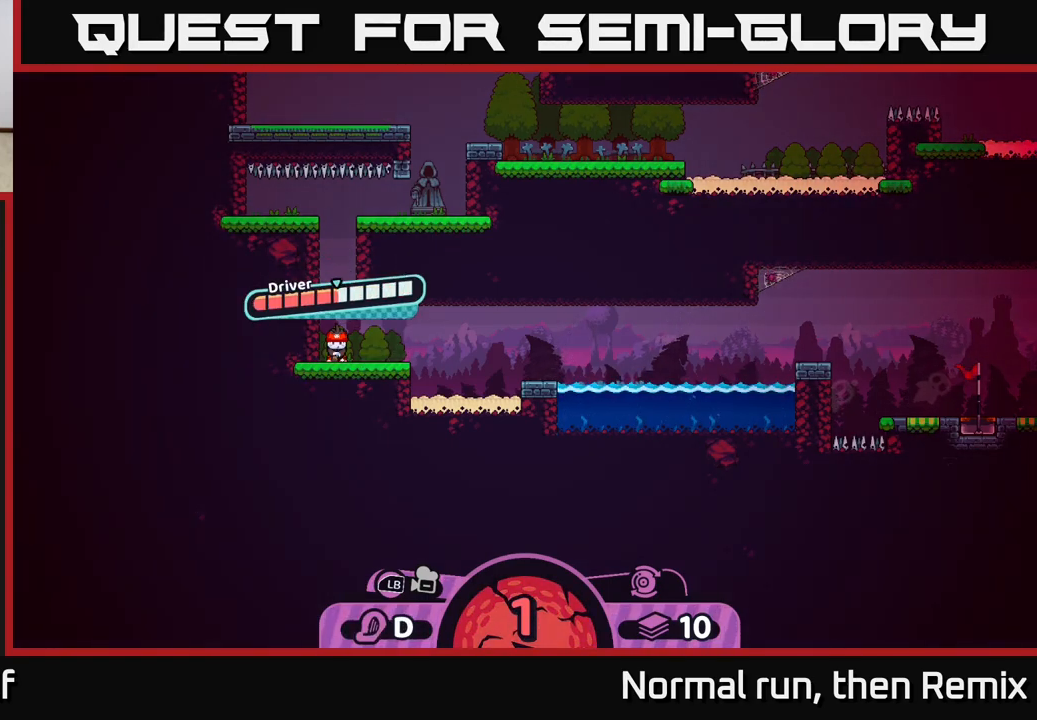
{"buttons": [], "left_stick": "center", "right_stick": "center", "events": [[150, "A", "down"], [250, "A", "up"]]}
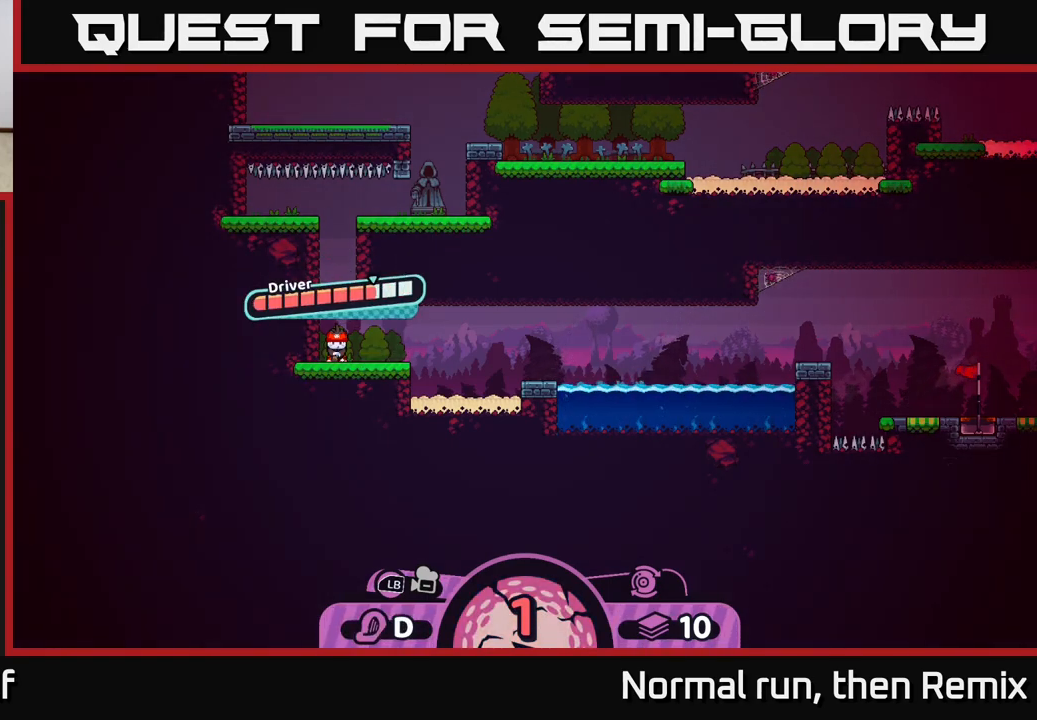
{"buttons": [], "left_stick": "center", "right_stick": "center", "events": [[50, "left_stick", "right"], [483, "left_stick", "center"]]}
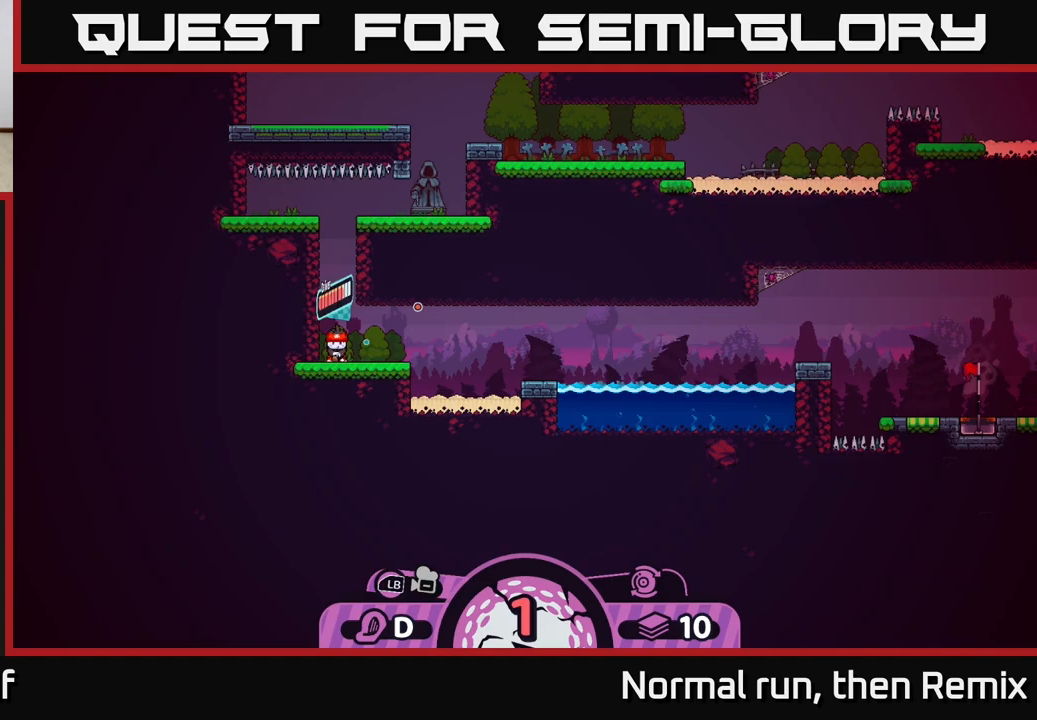
{"buttons": [], "left_stick": "center", "right_stick": "center", "events": []}
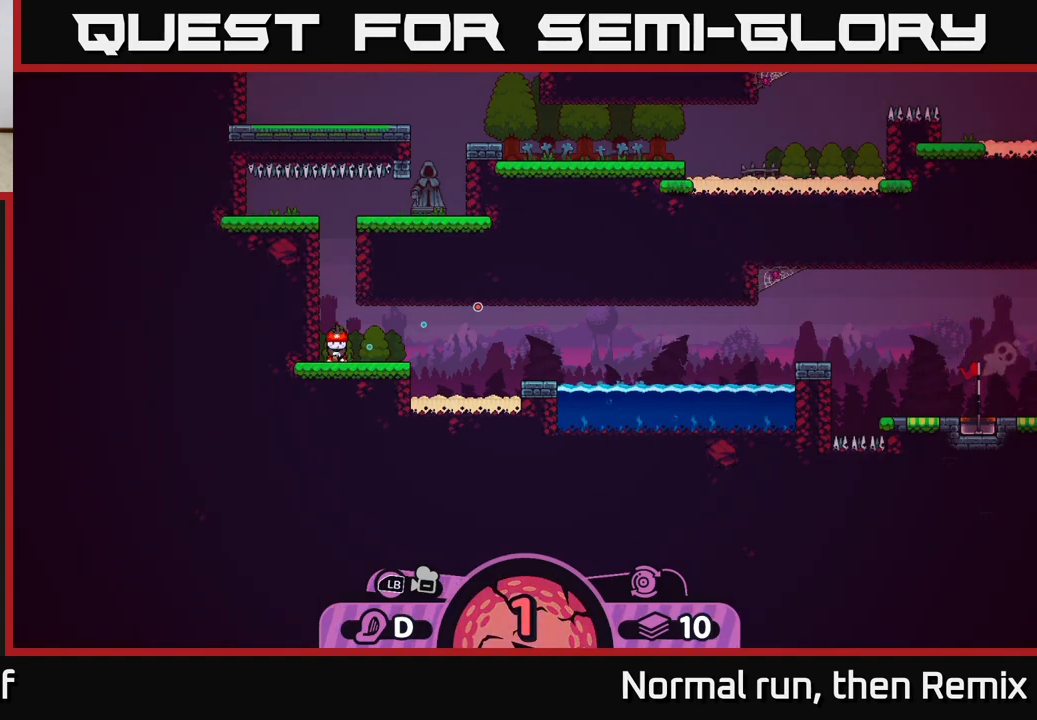
{"buttons": [], "left_stick": "center", "right_stick": "center", "events": []}
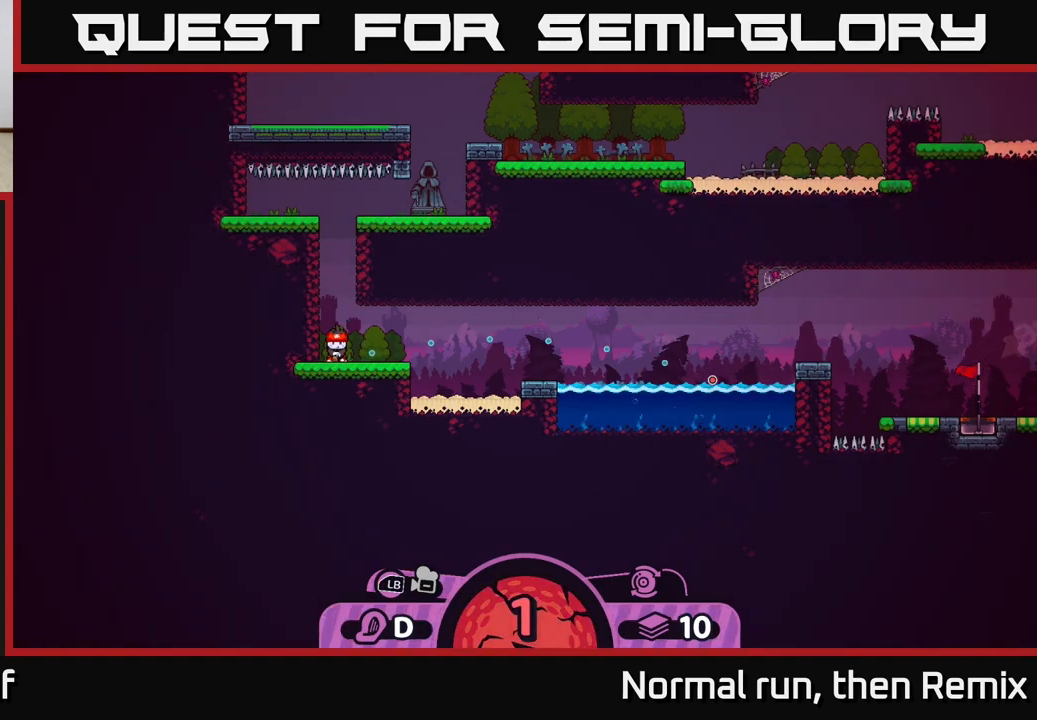
{"buttons": [], "left_stick": "center", "right_stick": "center", "events": []}
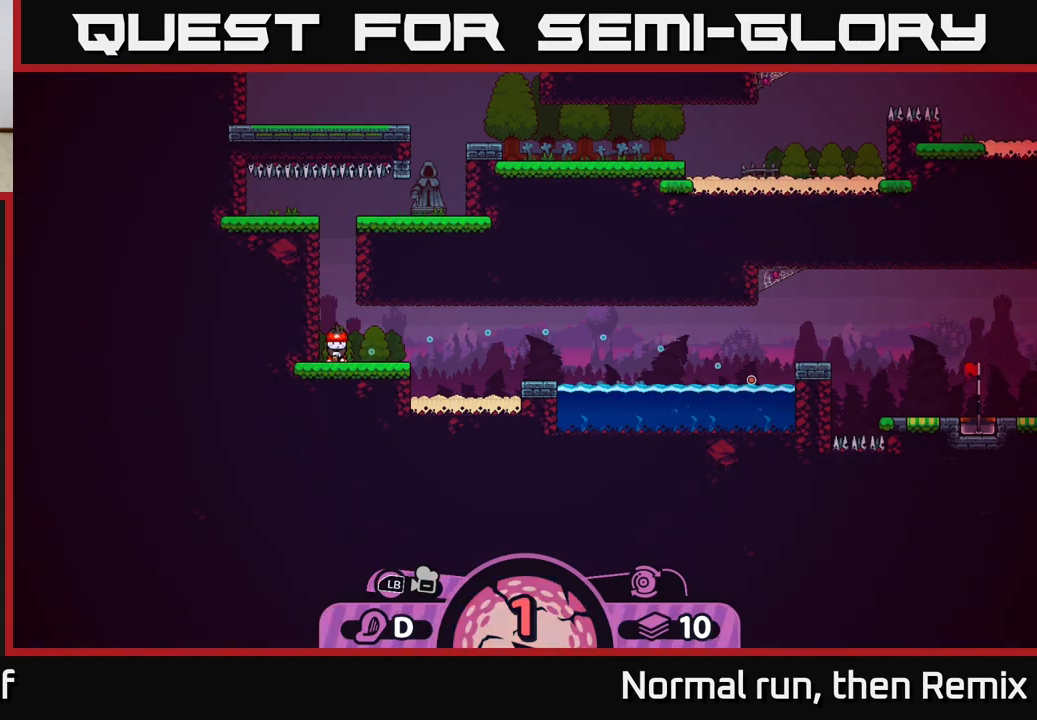
{"buttons": [], "left_stick": "center", "right_stick": "center", "events": []}